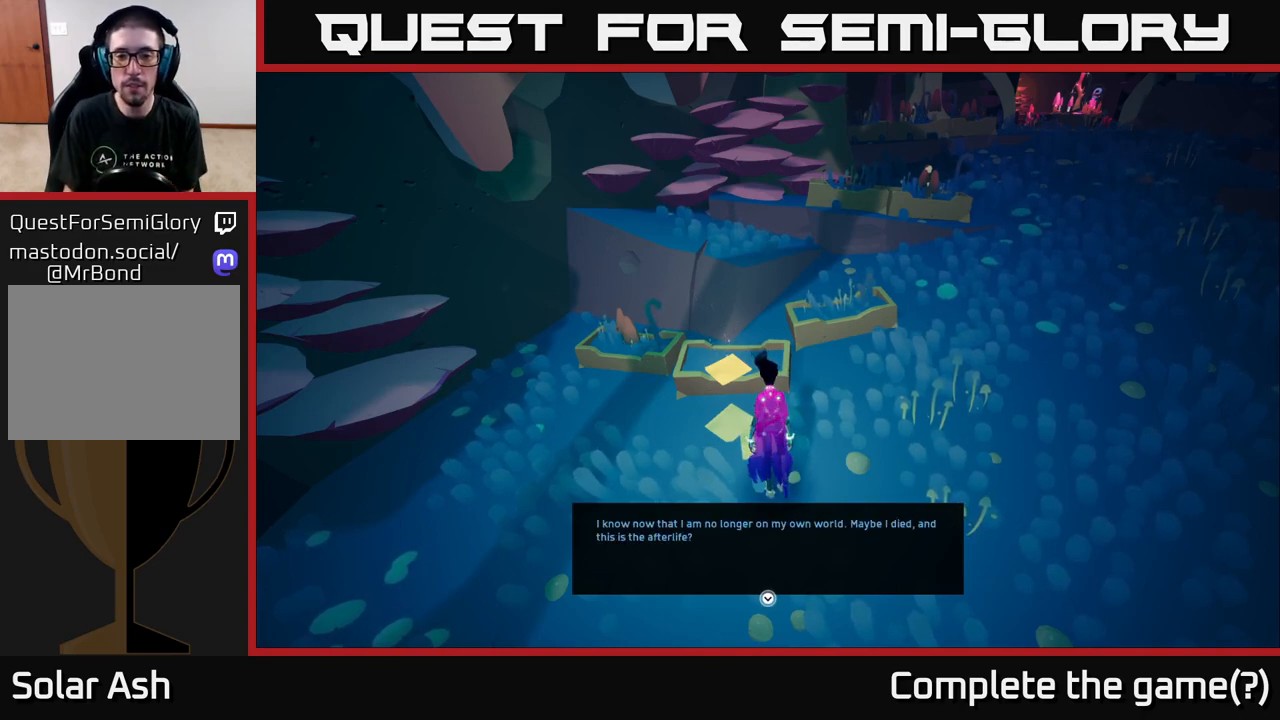
Gameplay with a controller (Xbox layout); each line is a JSON object with the inputs held at the frame after it. "events" lists button and stick changes between this image and that frame as [ms after this image, input, new state], when the widget could be followed in between.
{"buttons": [], "left_stick": "center", "right_stick": "center", "events": []}
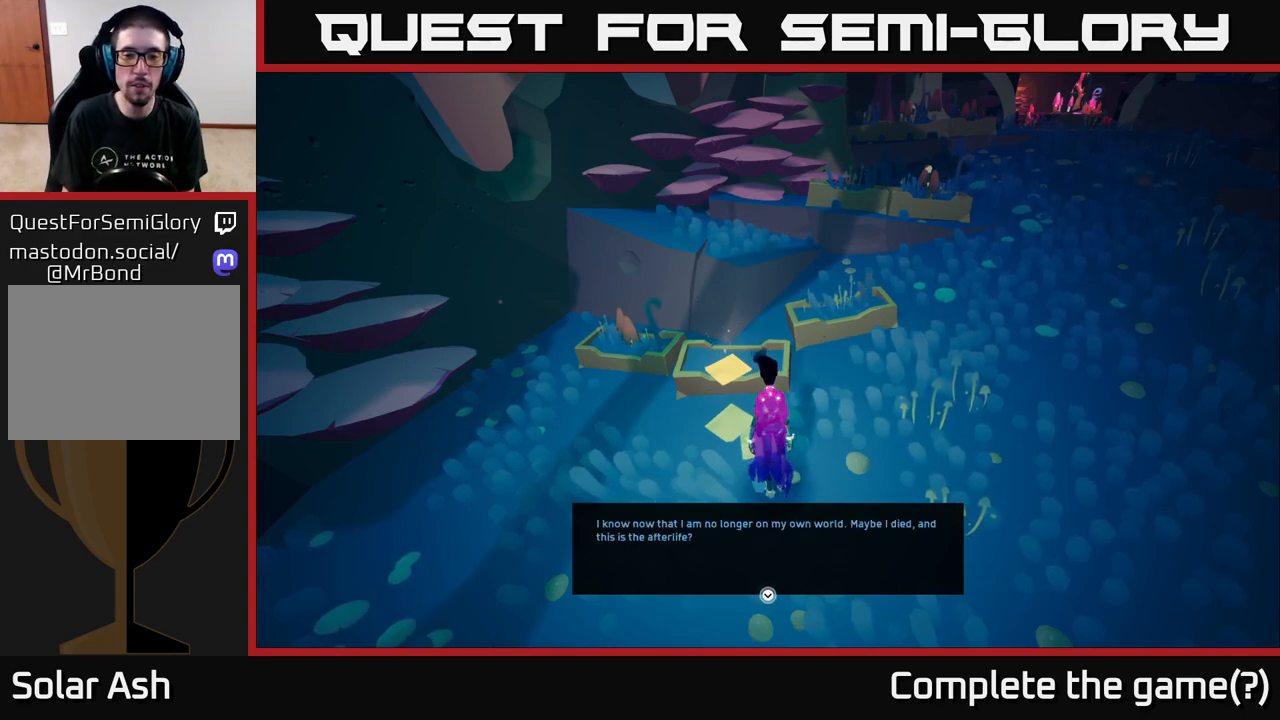
{"buttons": [], "left_stick": "center", "right_stick": "center", "events": []}
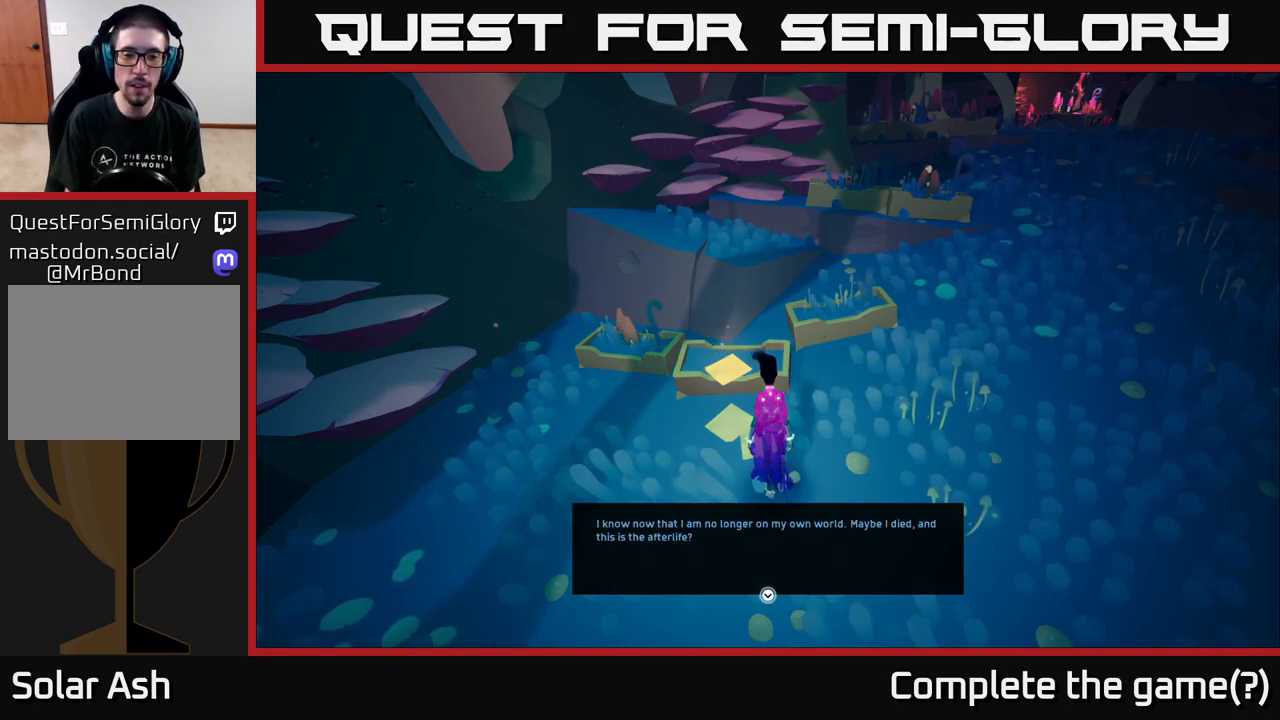
{"buttons": [], "left_stick": "center", "right_stick": "center", "events": [[267, "A", "down"], [467, "A", "up"]]}
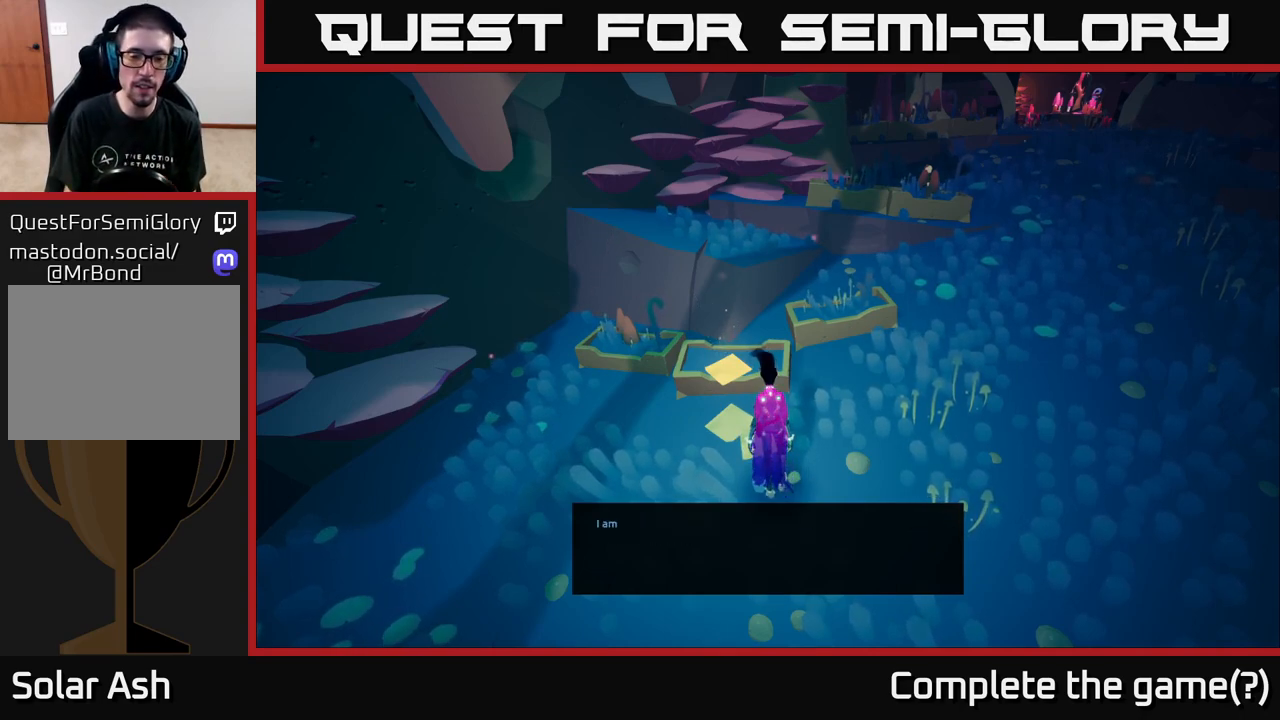
{"buttons": ["A"], "left_stick": "center", "right_stick": "center", "events": [[383, "A", "down"]]}
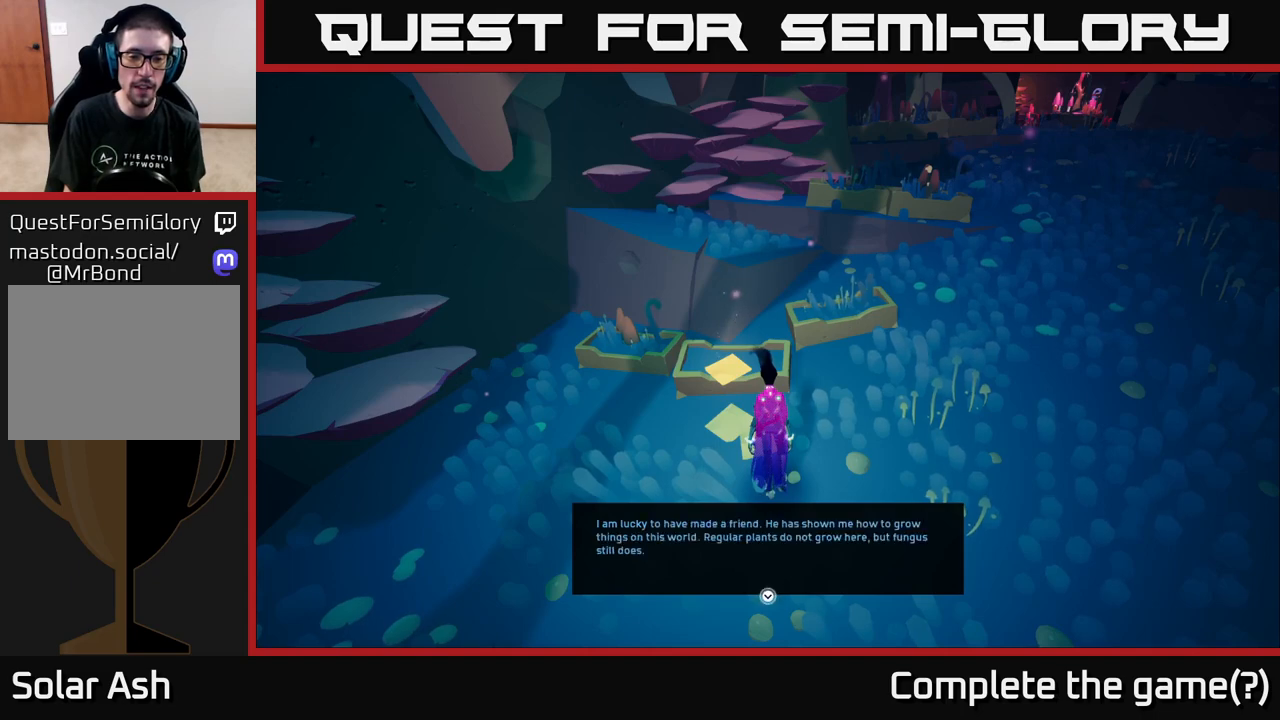
{"buttons": [], "left_stick": "center", "right_stick": "center", "events": [[17, "A", "up"]]}
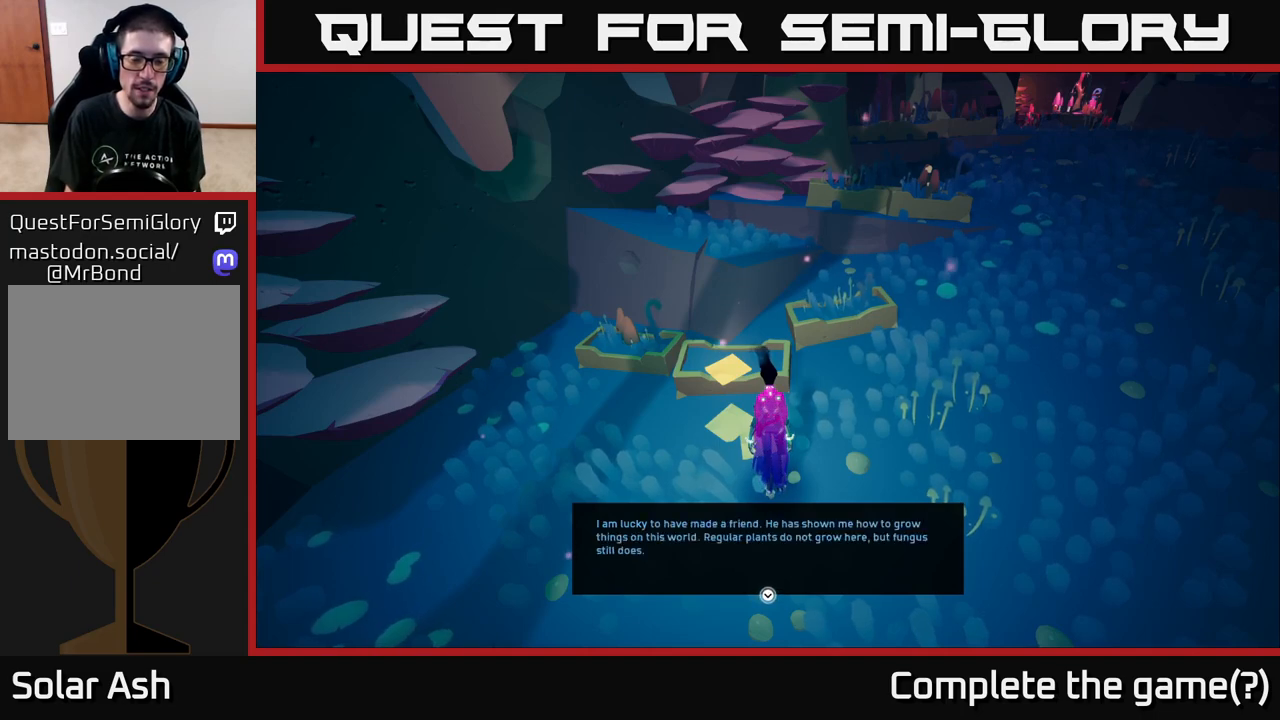
{"buttons": [], "left_stick": "center", "right_stick": "center", "events": []}
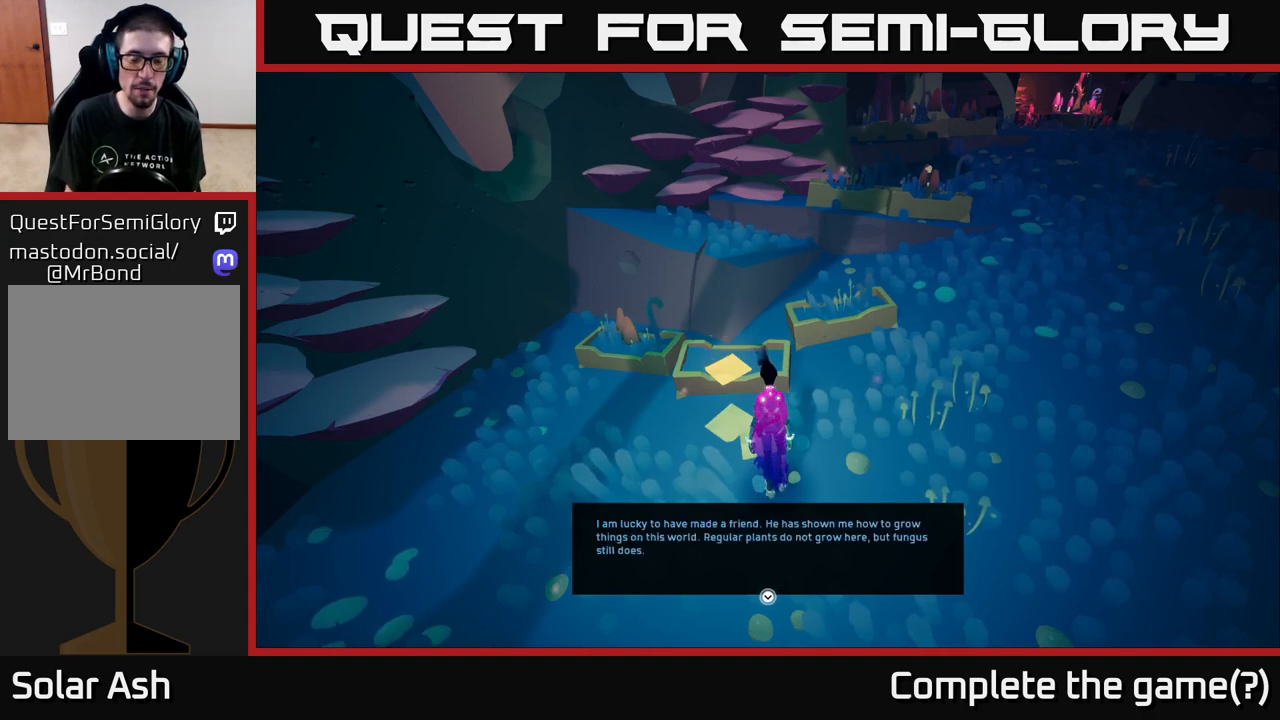
{"buttons": [], "left_stick": "center", "right_stick": "center", "events": []}
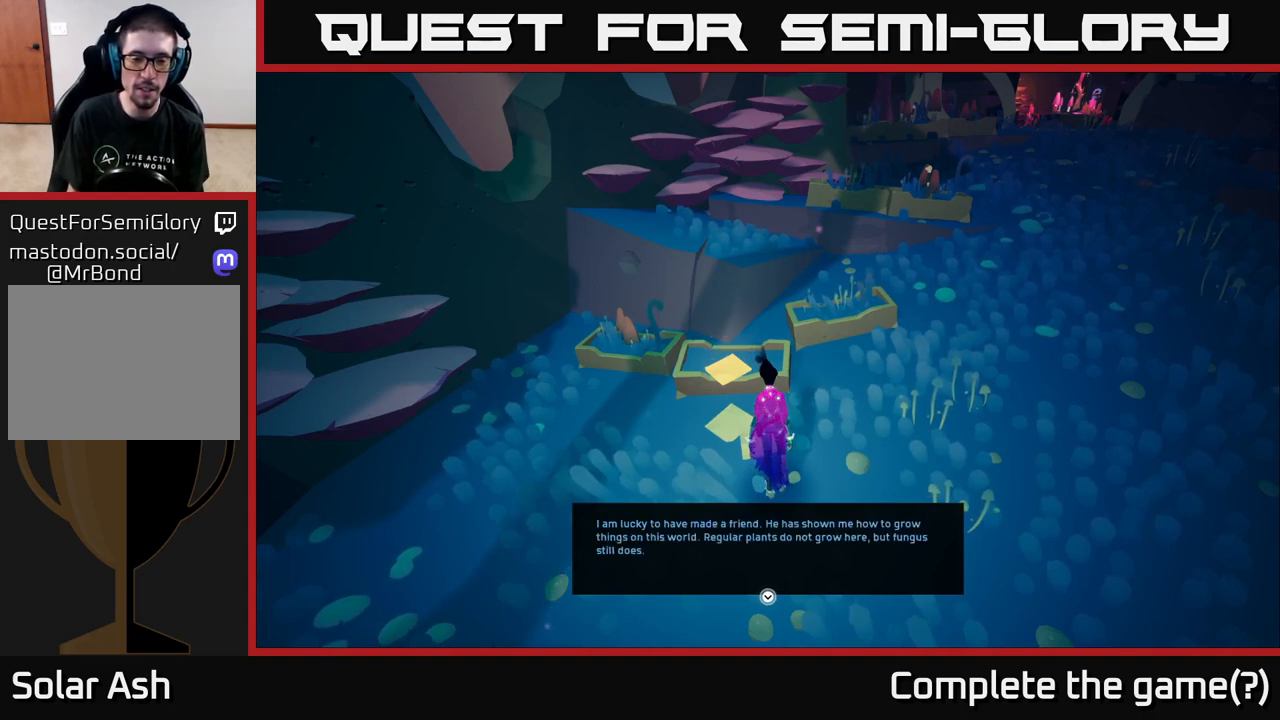
{"buttons": [], "left_stick": "center", "right_stick": "center", "events": []}
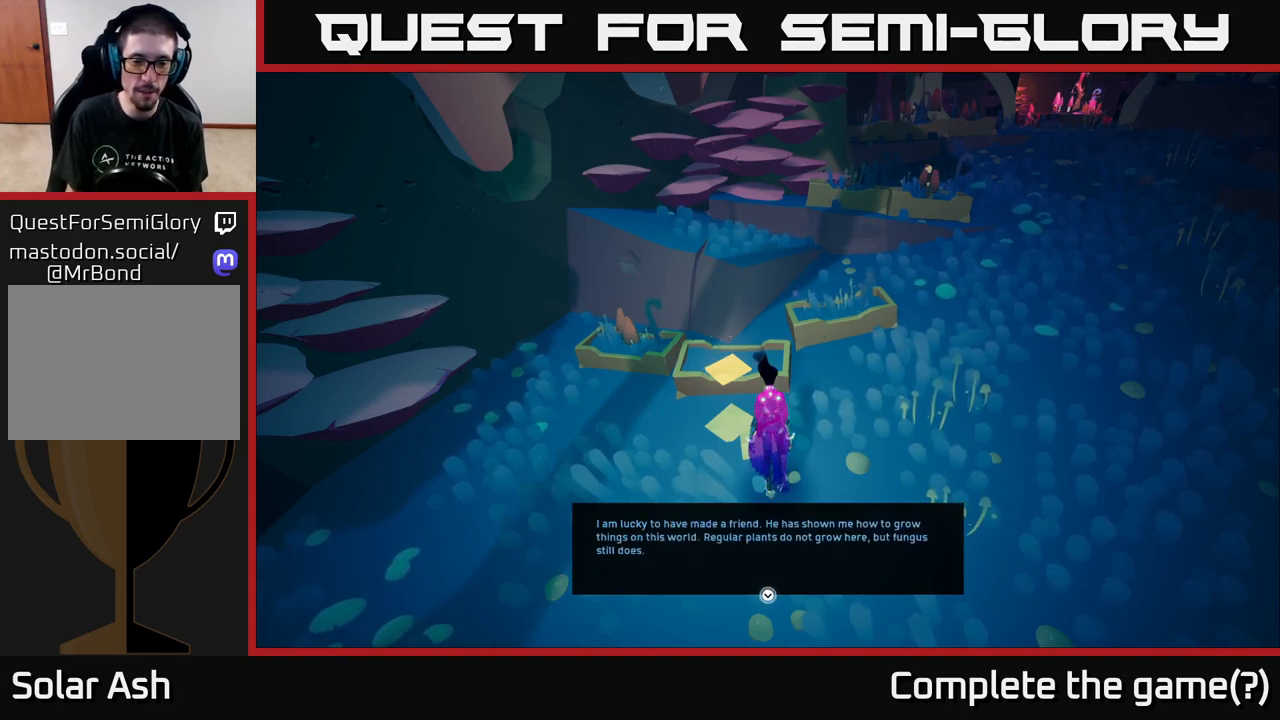
{"buttons": [], "left_stick": "center", "right_stick": "center", "events": []}
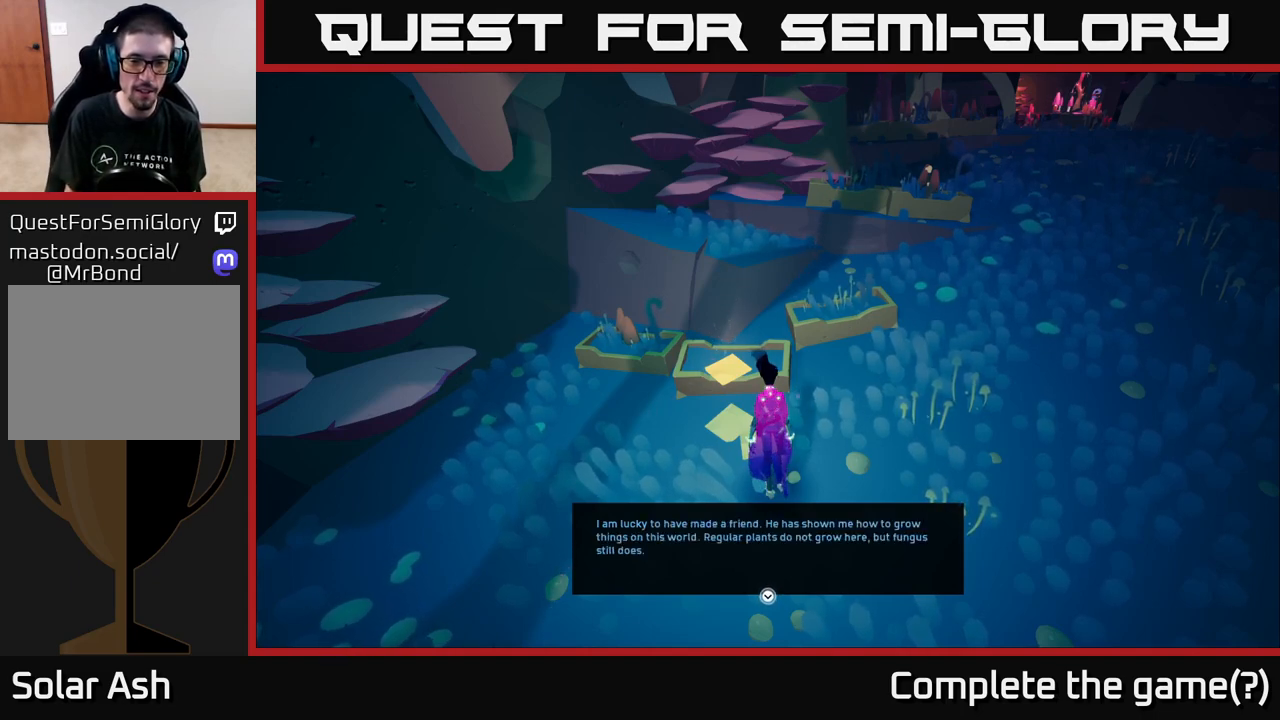
{"buttons": [], "left_stick": "center", "right_stick": "center", "events": []}
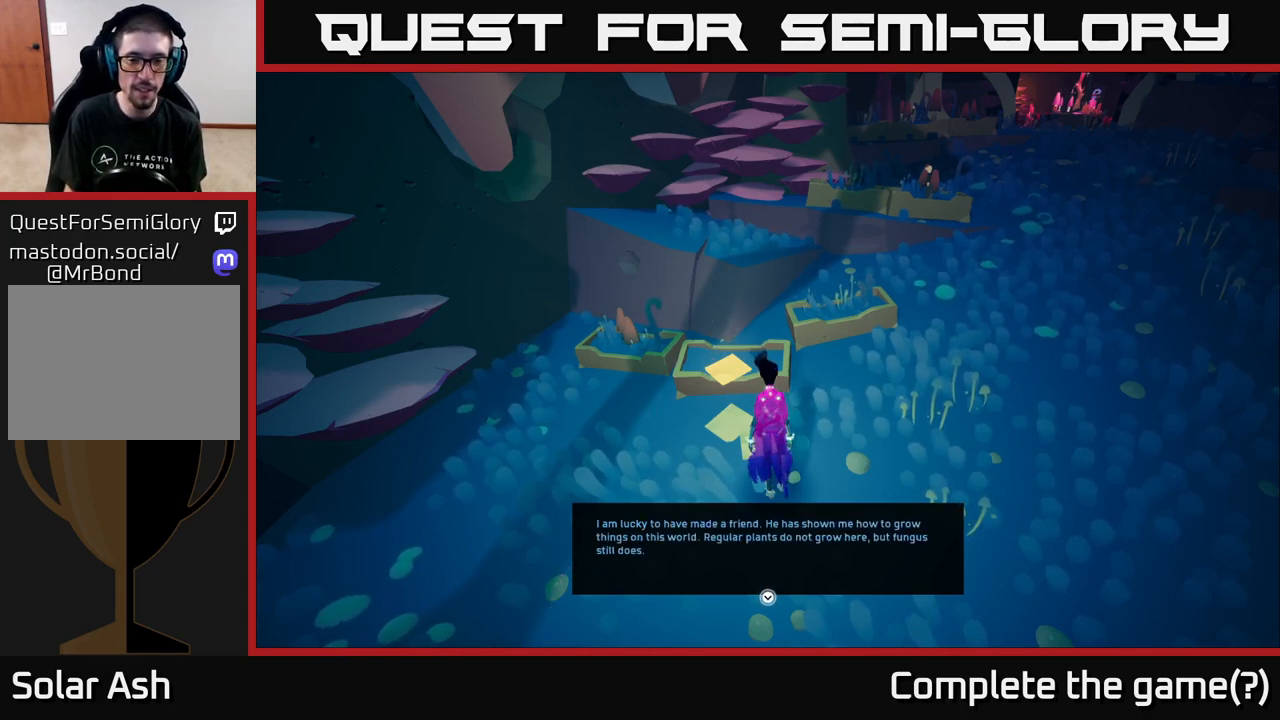
{"buttons": [], "left_stick": "center", "right_stick": "center", "events": []}
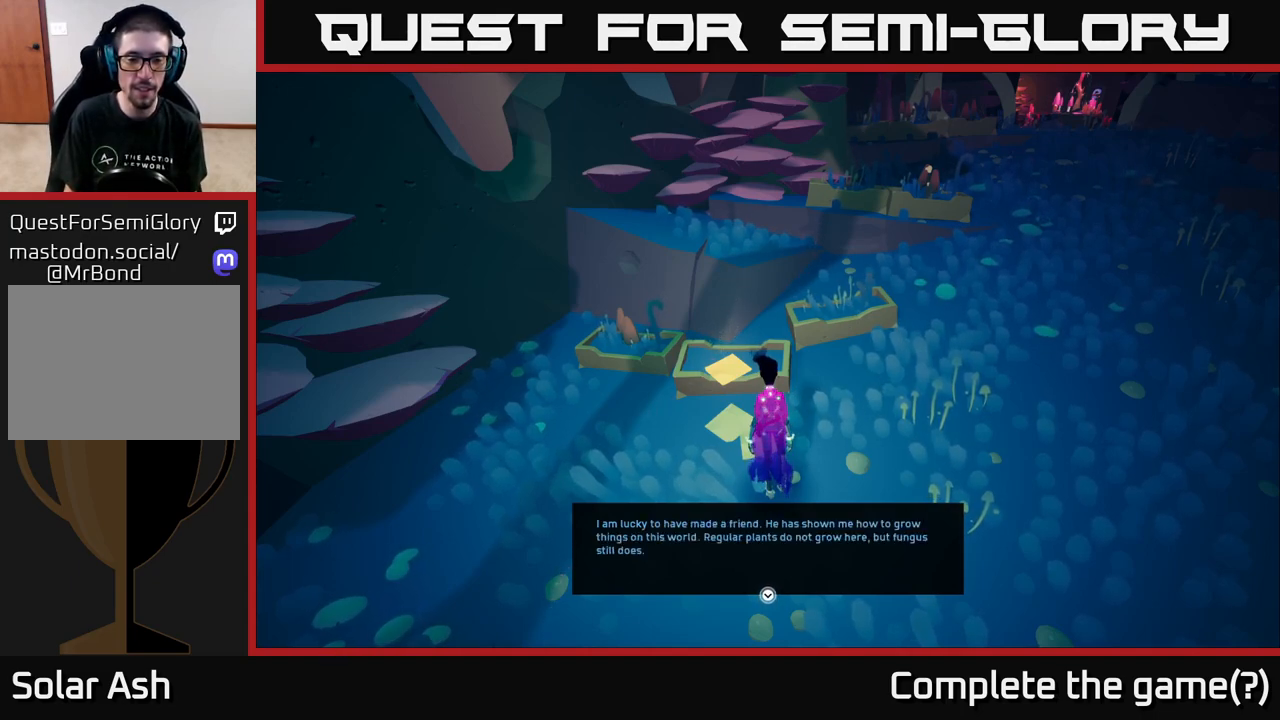
{"buttons": [], "left_stick": "center", "right_stick": "center", "events": []}
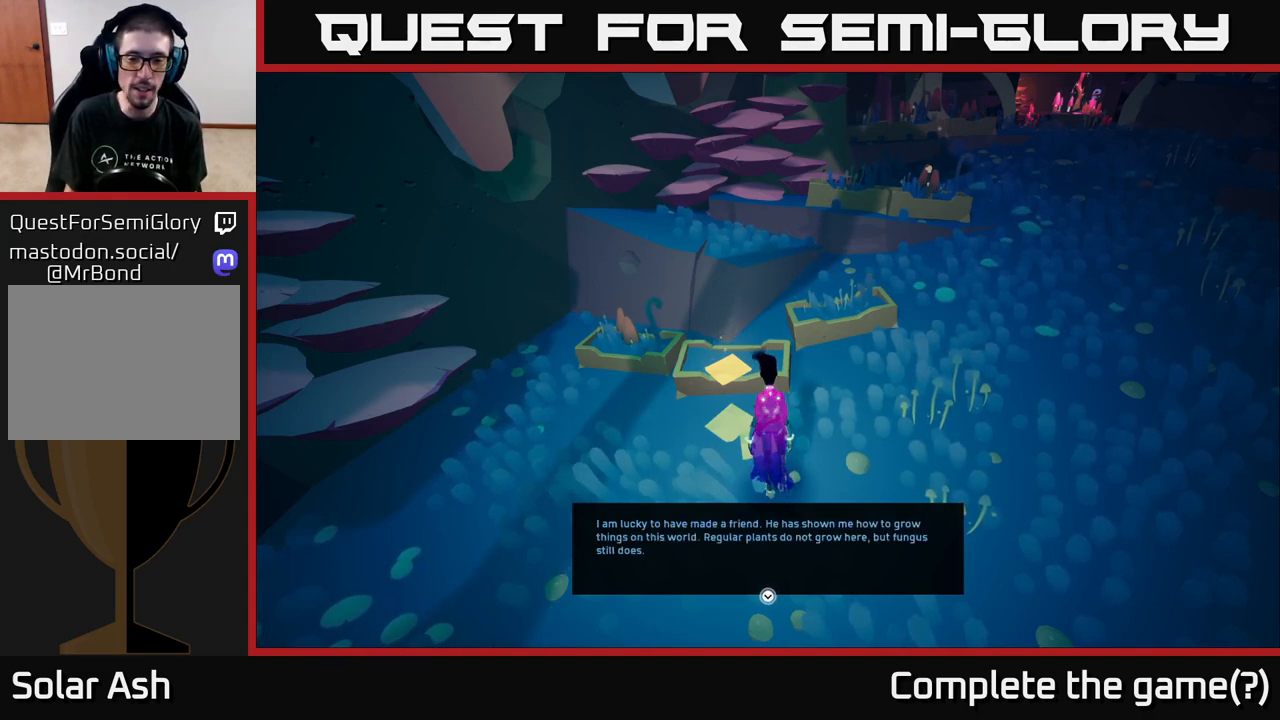
{"buttons": [], "left_stick": "center", "right_stick": "center", "events": []}
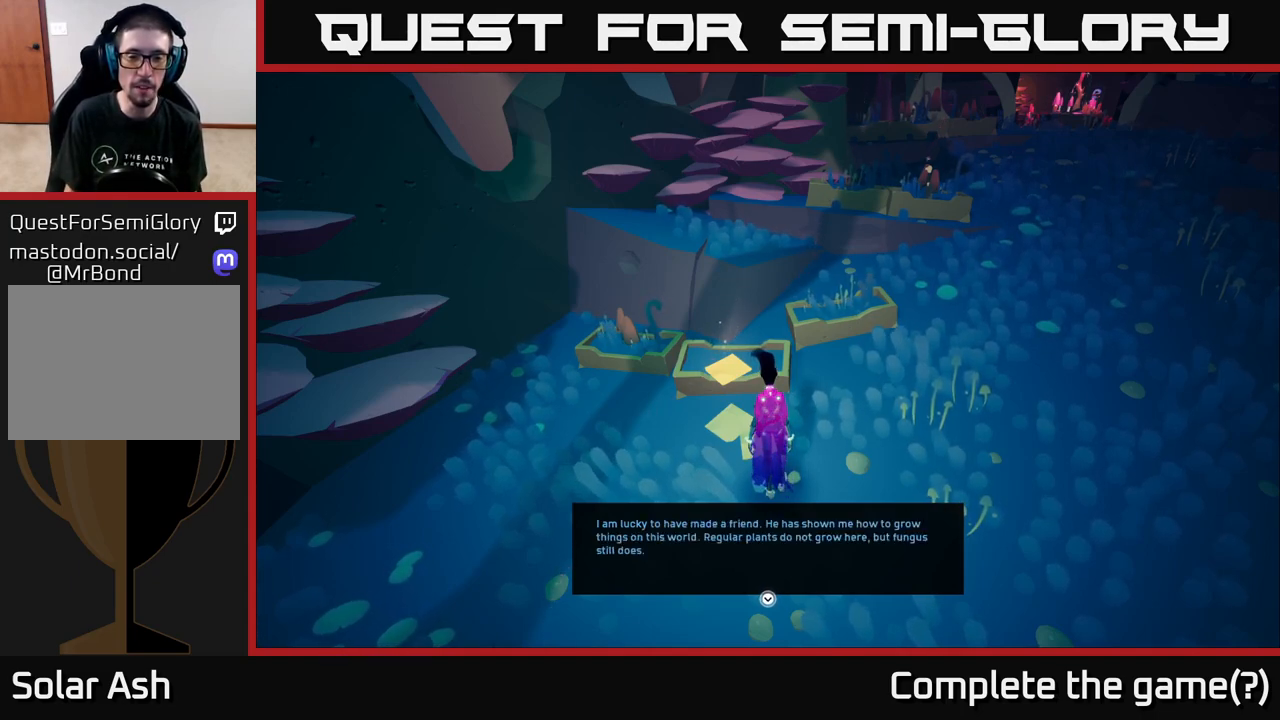
{"buttons": [], "left_stick": "center", "right_stick": "center", "events": []}
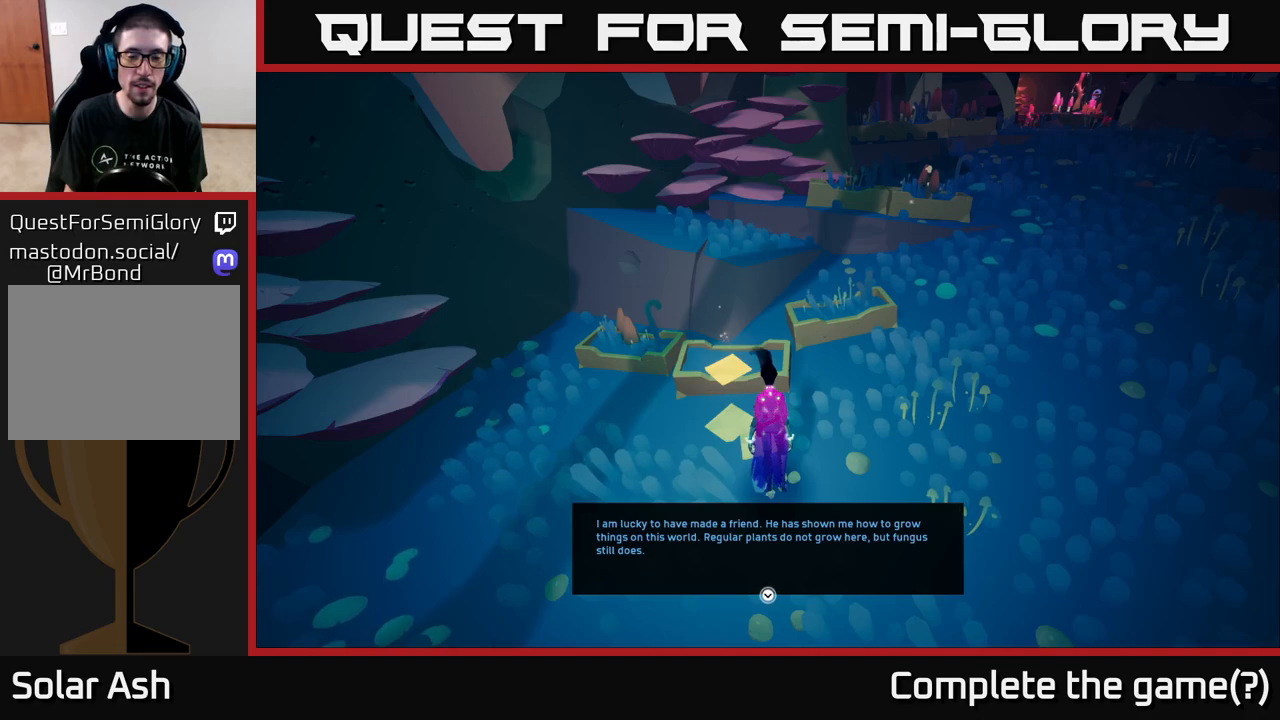
{"buttons": [], "left_stick": "center", "right_stick": "center", "events": []}
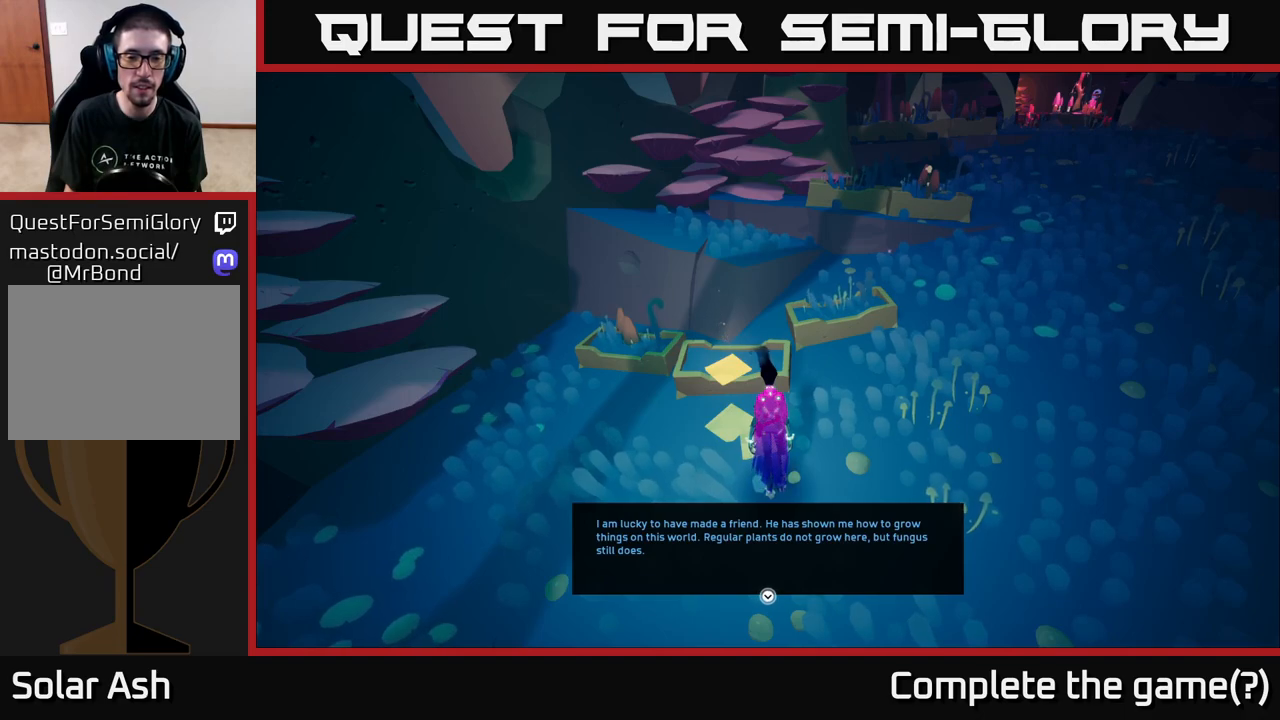
{"buttons": [], "left_stick": "center", "right_stick": "center", "events": [[283, "A", "down"], [317, "A", "up"]]}
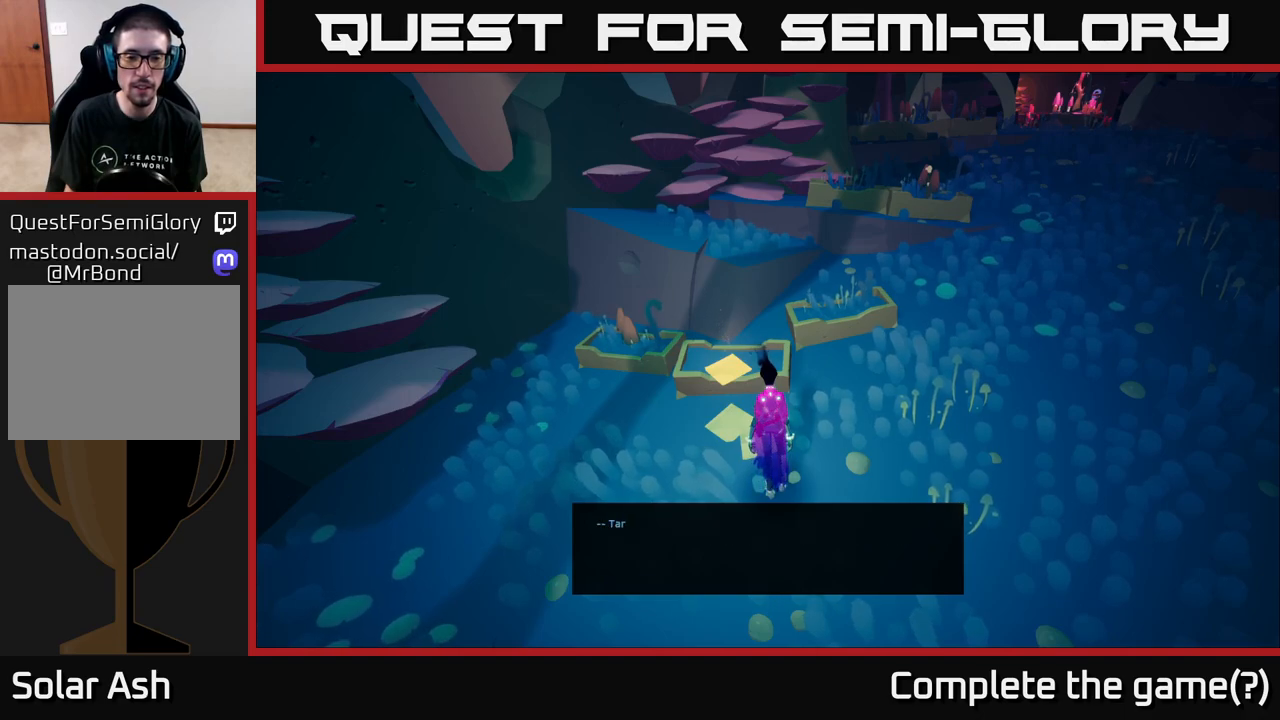
{"buttons": [], "left_stick": "center", "right_stick": "center", "events": [[250, "A", "down"], [300, "A", "up"]]}
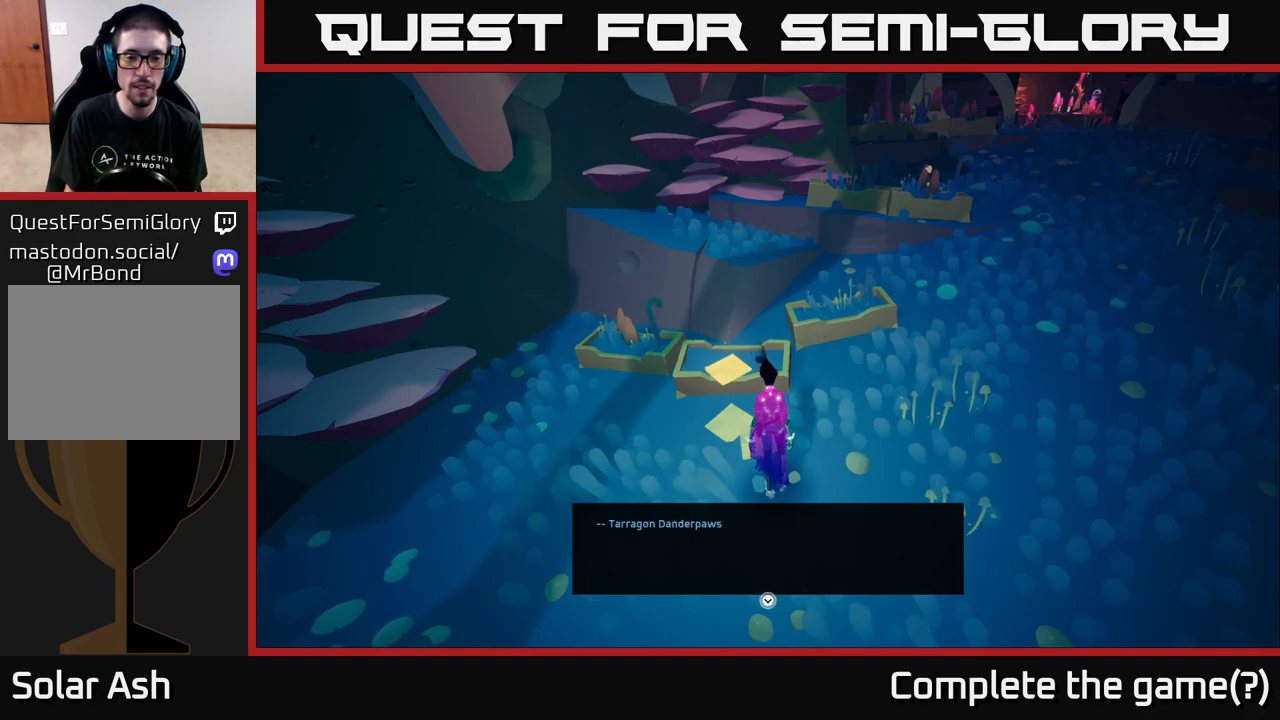
{"buttons": [], "left_stick": "center", "right_stick": "center", "events": []}
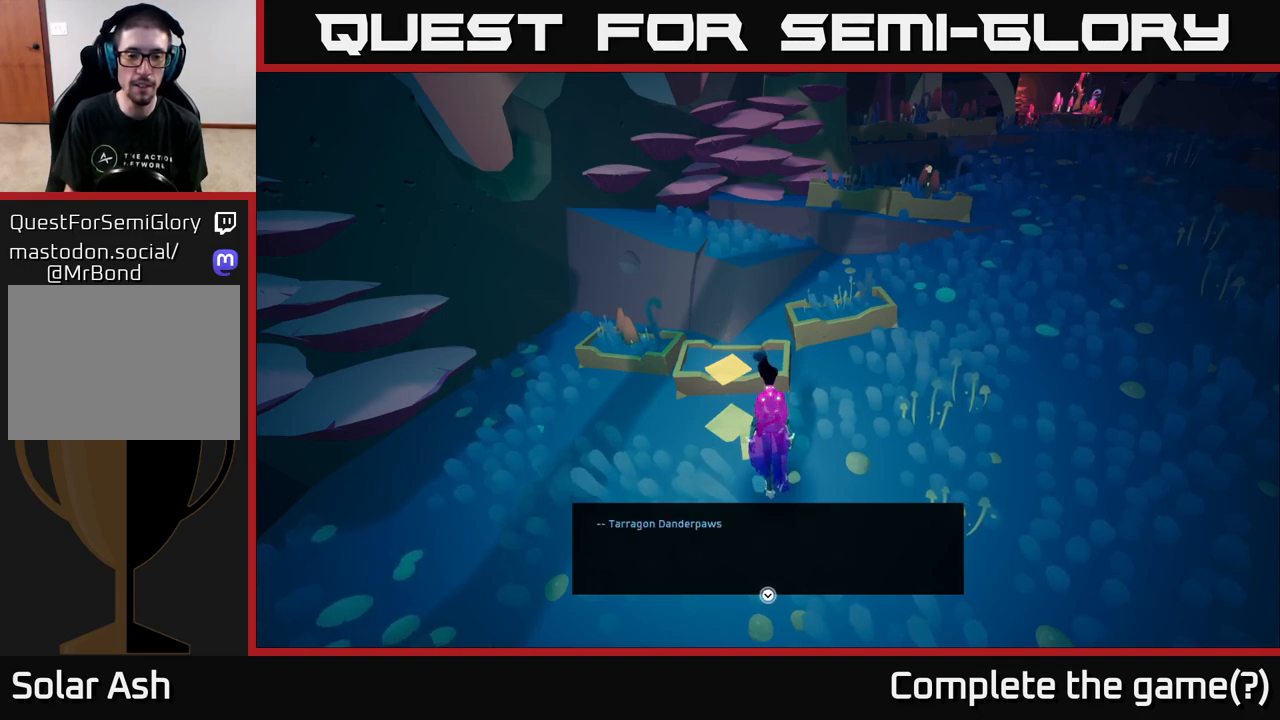
{"buttons": ["A"], "left_stick": "center", "right_stick": "center", "events": [[483, "A", "down"]]}
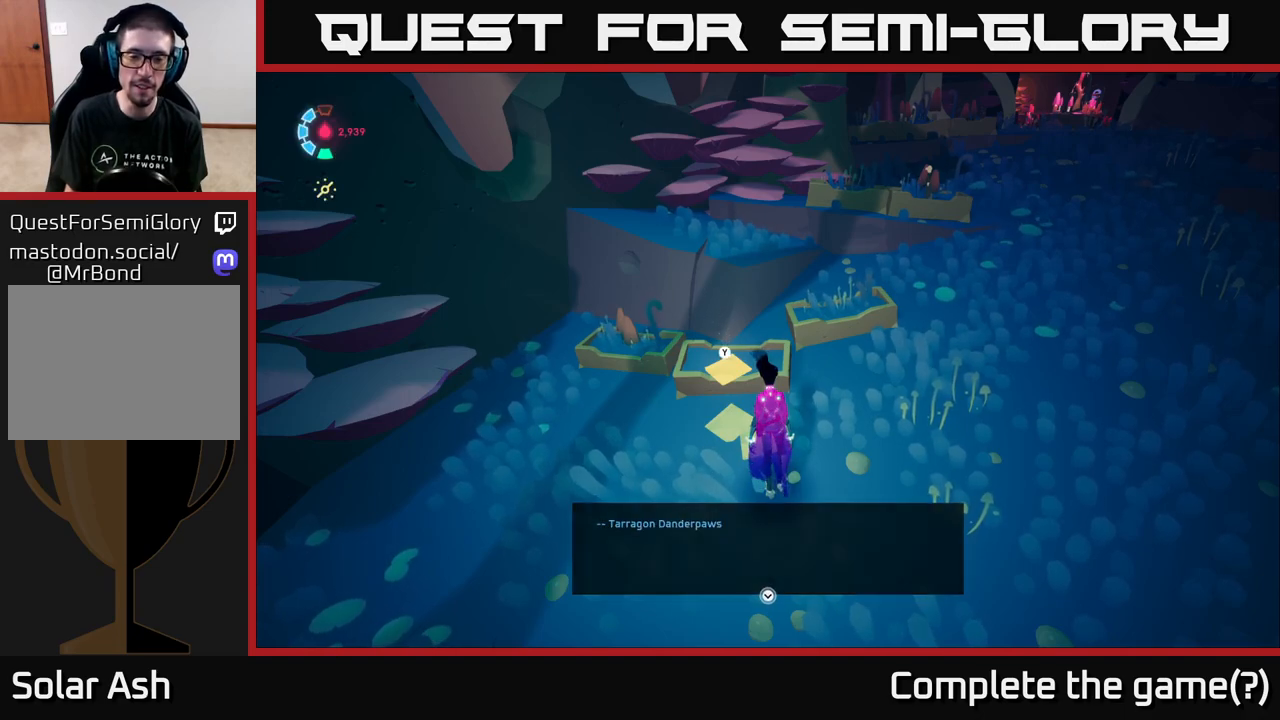
{"buttons": [], "left_stick": "up-right", "right_stick": "up-right", "events": [[50, "A", "up"], [233, "left_stick", "right"], [383, "right_stick", "up-right"], [417, "left_stick", "up-right"]]}
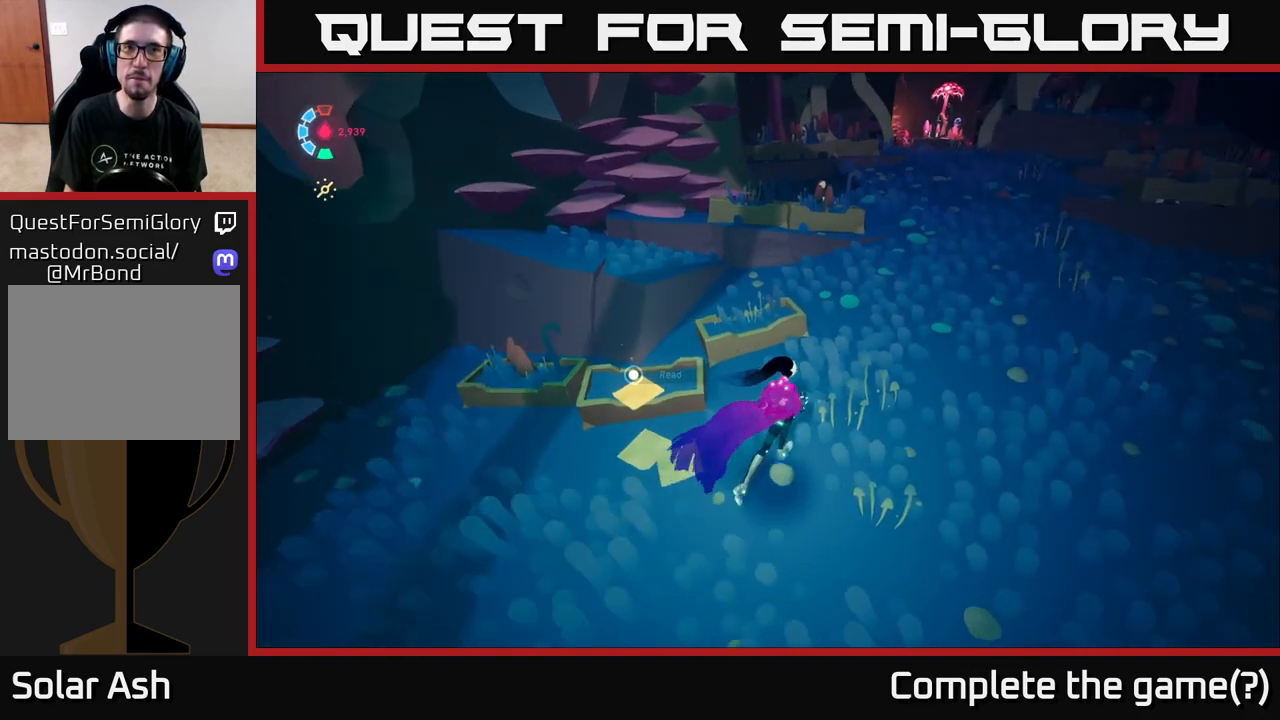
{"buttons": ["L2"], "left_stick": "up-right", "right_stick": "center", "events": [[150, "left_stick", "up"], [183, "L2", "down"], [200, "right_stick", "up"], [367, "right_stick", "center"], [483, "left_stick", "up-right"]]}
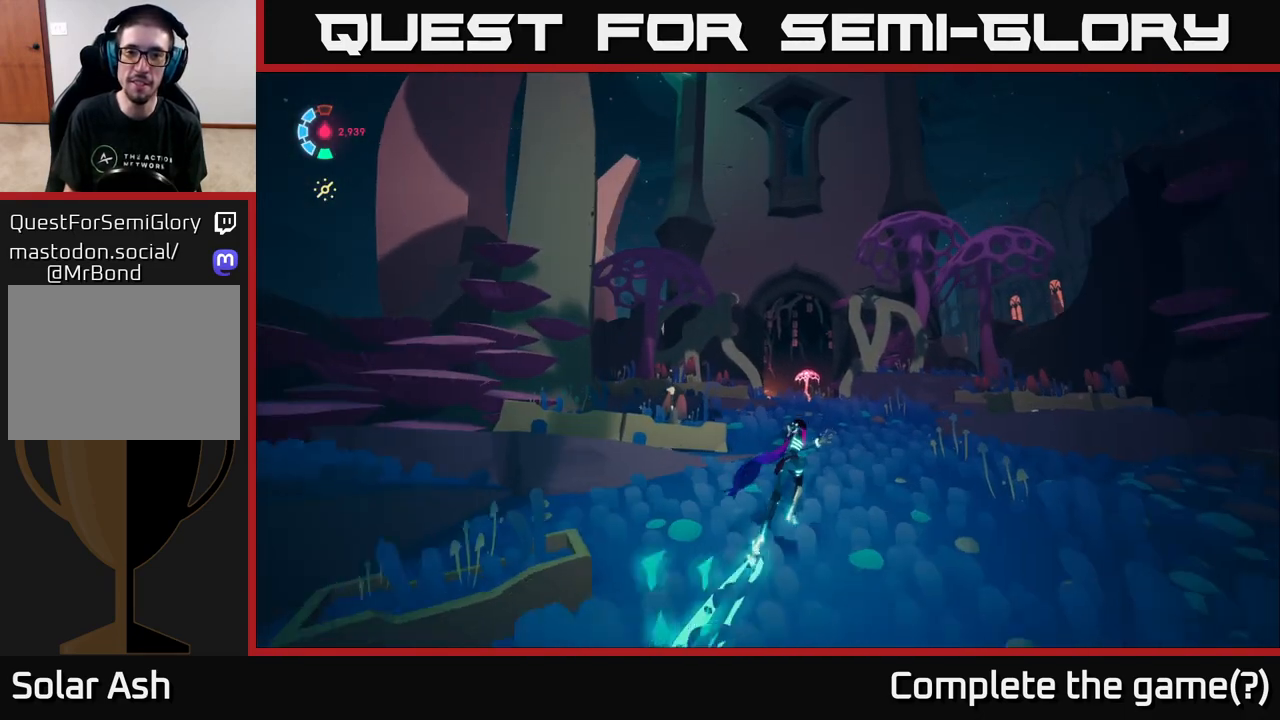
{"buttons": ["L2"], "left_stick": "up", "right_stick": "center", "events": [[200, "left_stick", "up-left"], [200, "right_stick", "down"], [367, "left_stick", "up"], [467, "right_stick", "center"]]}
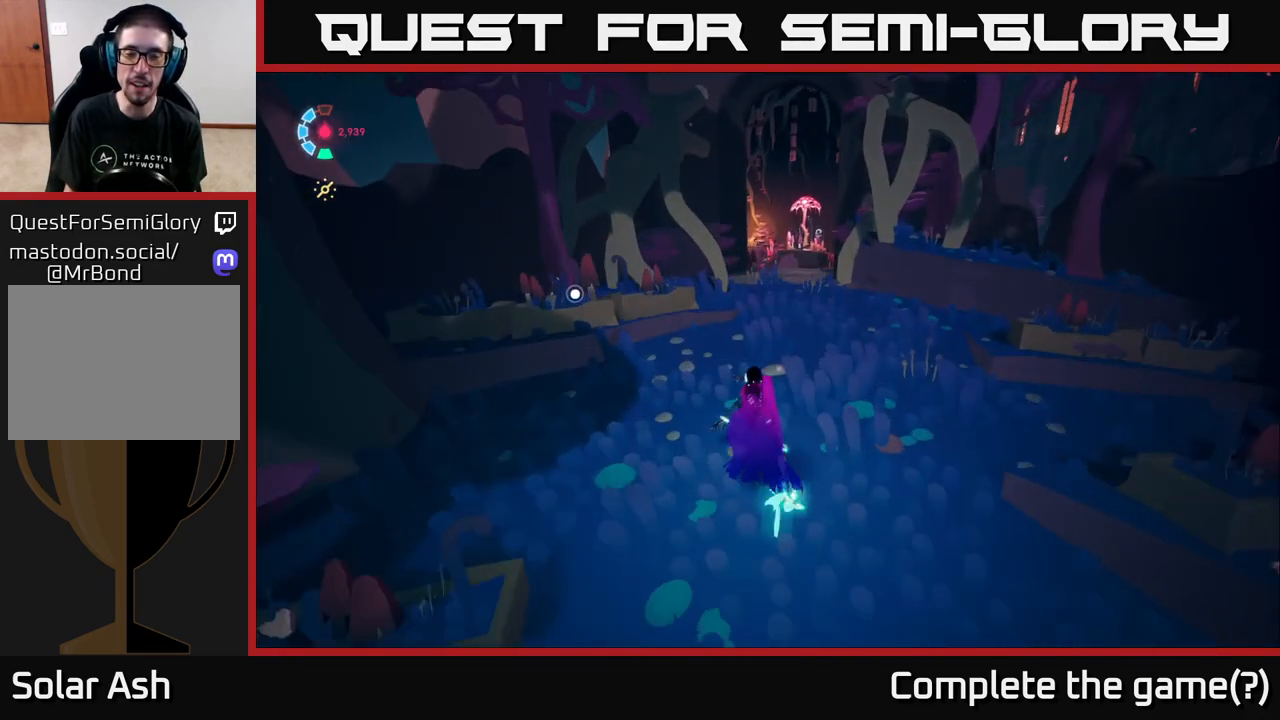
{"buttons": [], "left_stick": "down-left", "right_stick": "left", "events": [[233, "L2", "up"], [333, "left_stick", "center"], [333, "right_stick", "left"], [383, "left_stick", "down-left"]]}
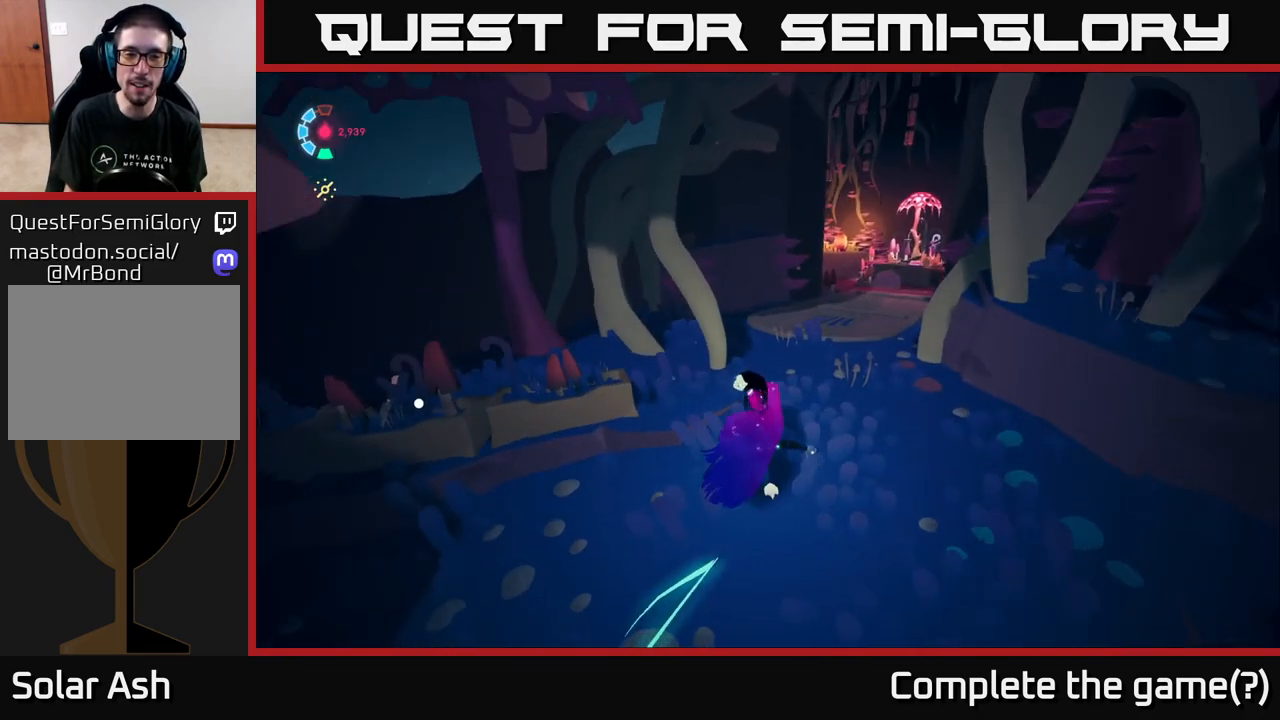
{"buttons": [], "left_stick": "up", "right_stick": "down", "events": [[317, "left_stick", "up-left"], [350, "right_stick", "center"], [400, "right_stick", "down"], [450, "left_stick", "up"]]}
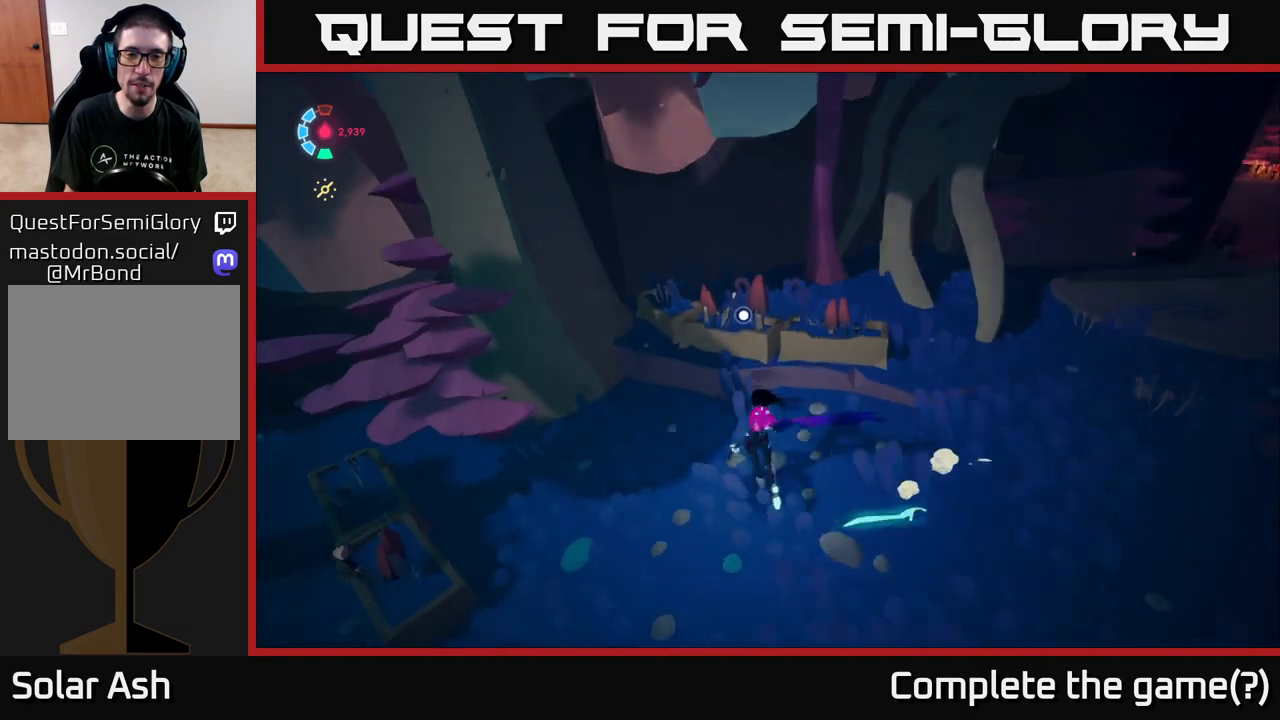
{"buttons": [], "left_stick": "center", "right_stick": "center", "events": [[83, "left_stick", "center"], [83, "right_stick", "center"], [183, "Y", "down"], [300, "Y", "up"]]}
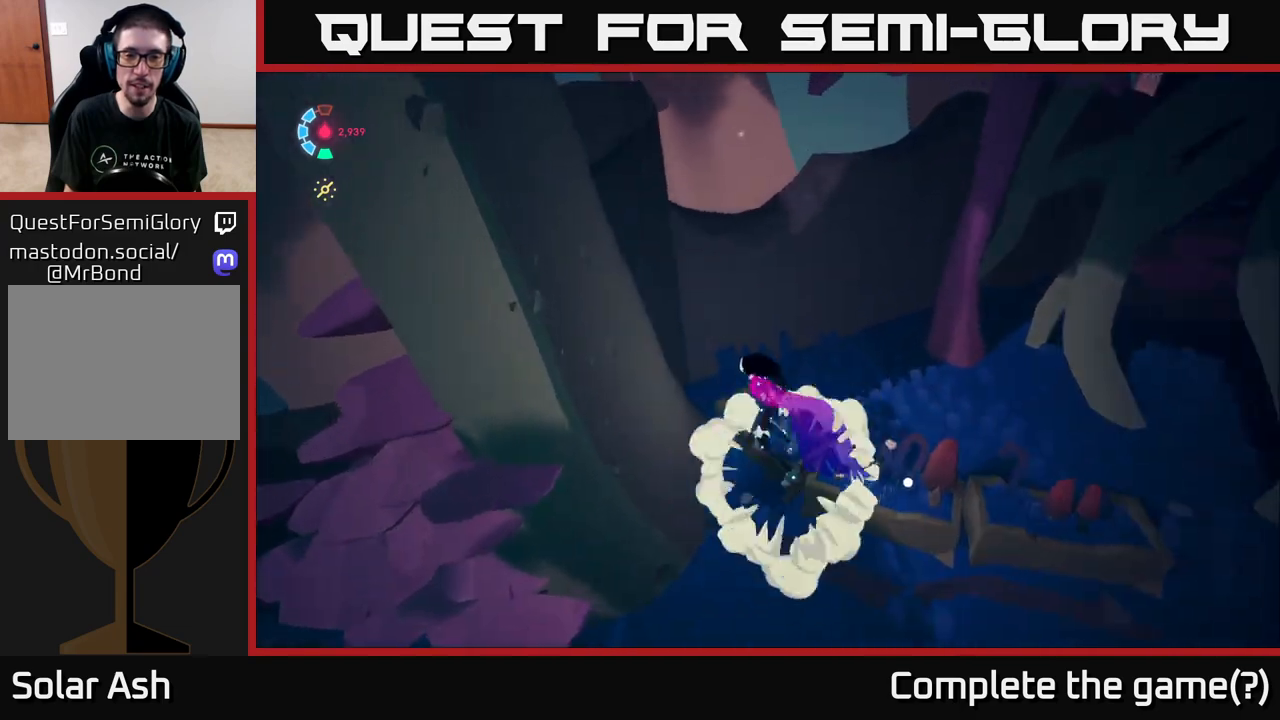
{"buttons": [], "left_stick": "center", "right_stick": "center", "events": [[100, "left_stick", "down-right"], [300, "Y", "down"], [317, "left_stick", "center"], [450, "Y", "up"]]}
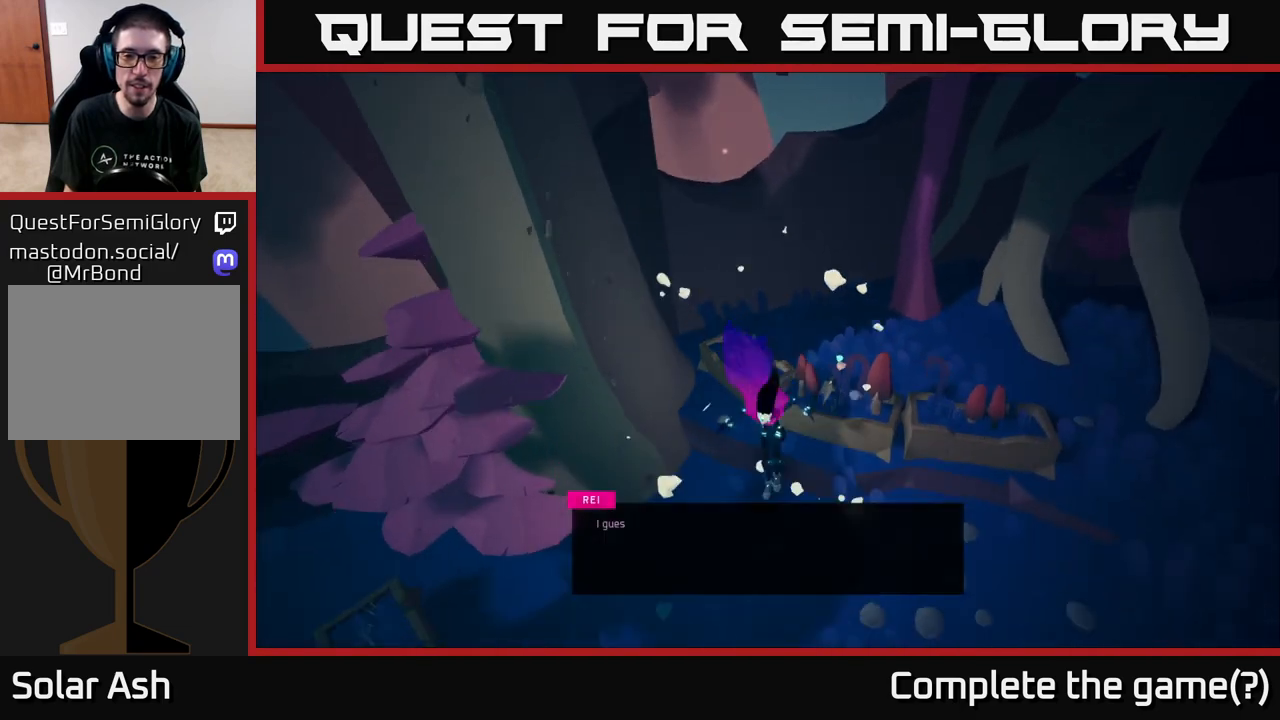
{"buttons": [], "left_stick": "center", "right_stick": "center", "events": []}
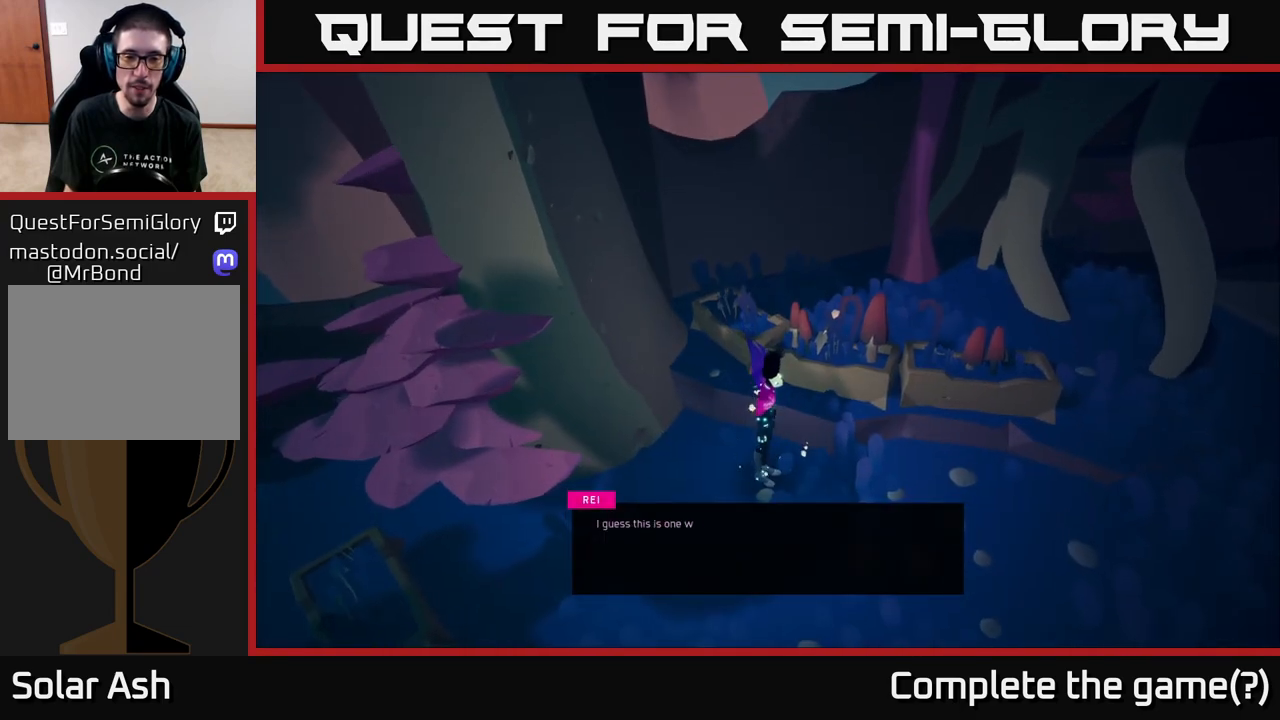
{"buttons": [], "left_stick": "center", "right_stick": "center", "events": [[150, "A", "down"], [283, "A", "up"]]}